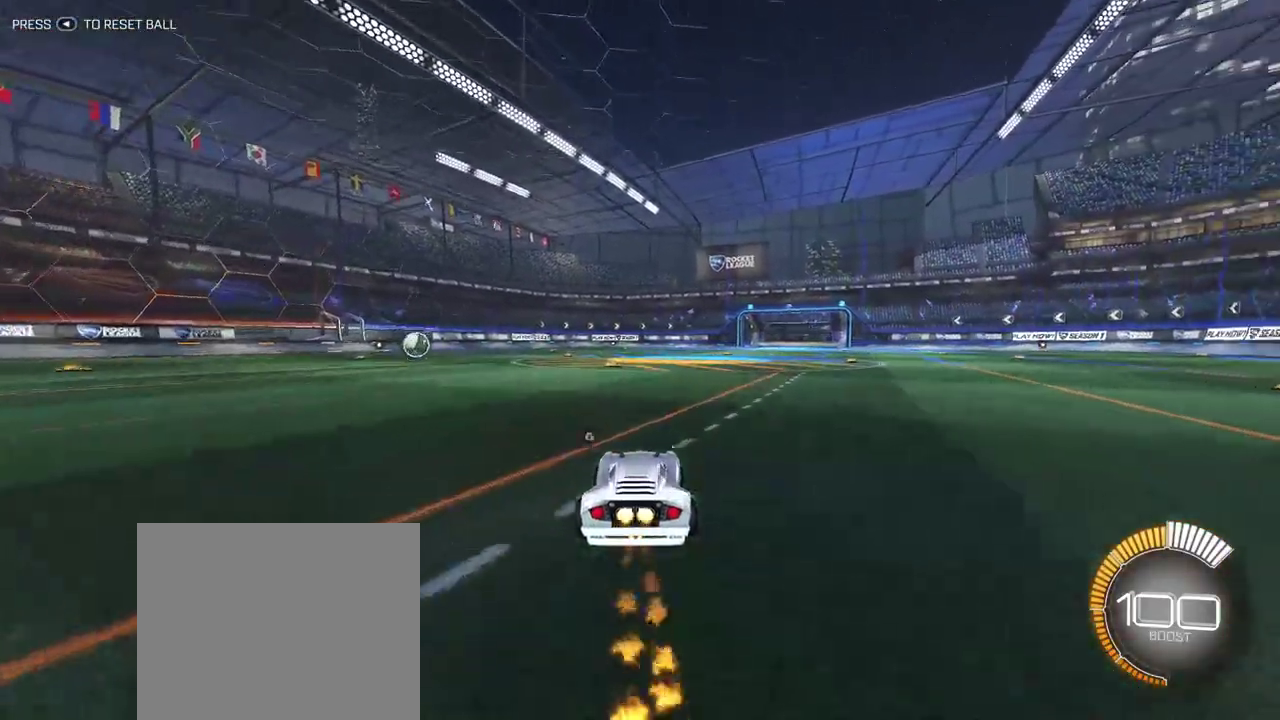
Gameplay with a controller (PlayStation layout); each line is a JSON object with the inputs held at the frame after it. "events" lists button and stick changes between this image and that frame as [ms after this image, input, new state], when the widget could be followed in between. Not read: L1 R1 SELECT.
{"buttons": ["R2"], "left_stick": "up-left", "right_stick": "center"}
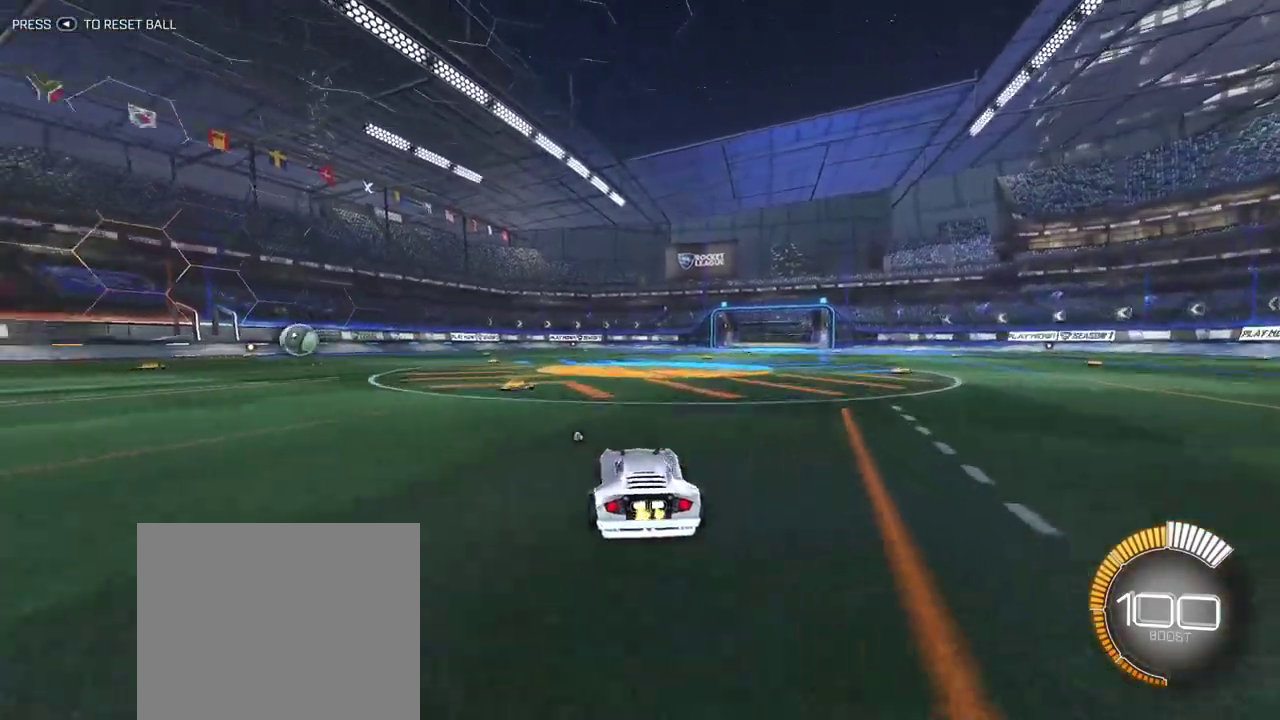
{"buttons": ["DPAD_UP"], "left_stick": "center", "right_stick": "center", "events": [[117, "R2", "up"], [233, "left_stick", "center"], [467, "DPAD_UP", "down"]]}
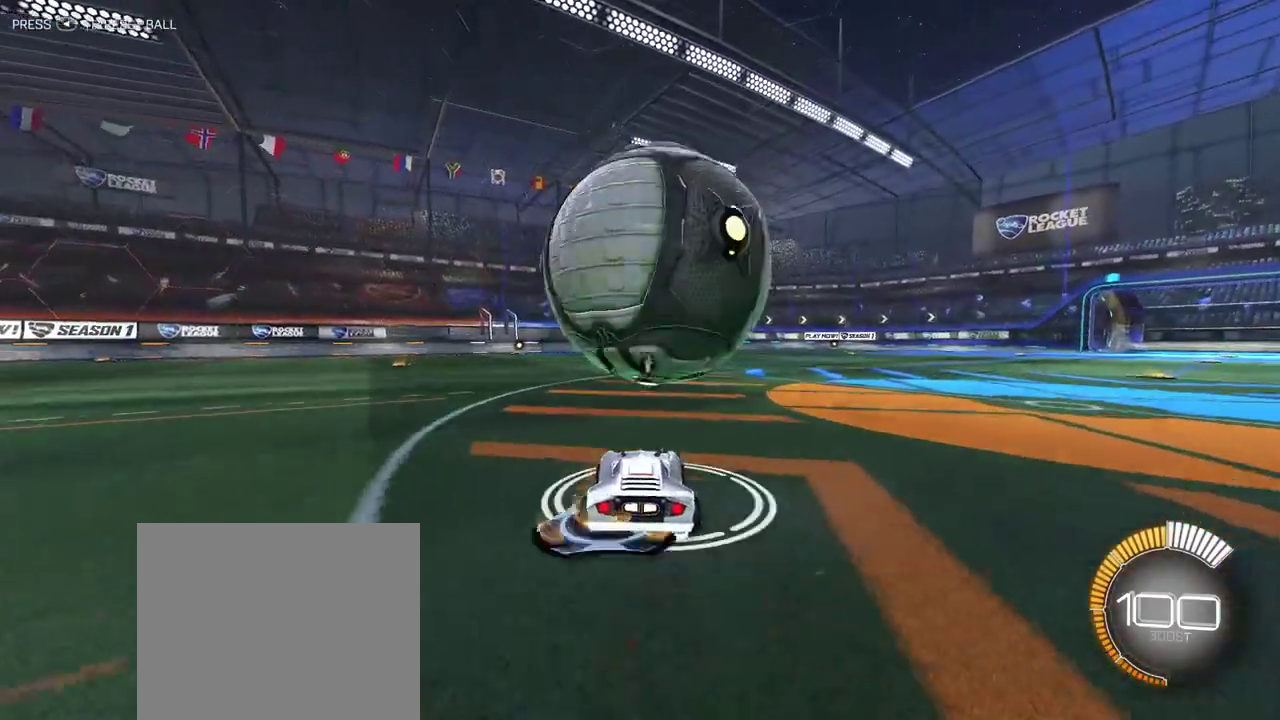
{"buttons": [], "left_stick": "center", "right_stick": "center", "events": [[33, "DPAD_UP", "up"], [217, "left_stick", "right"], [300, "left_stick", "center"]]}
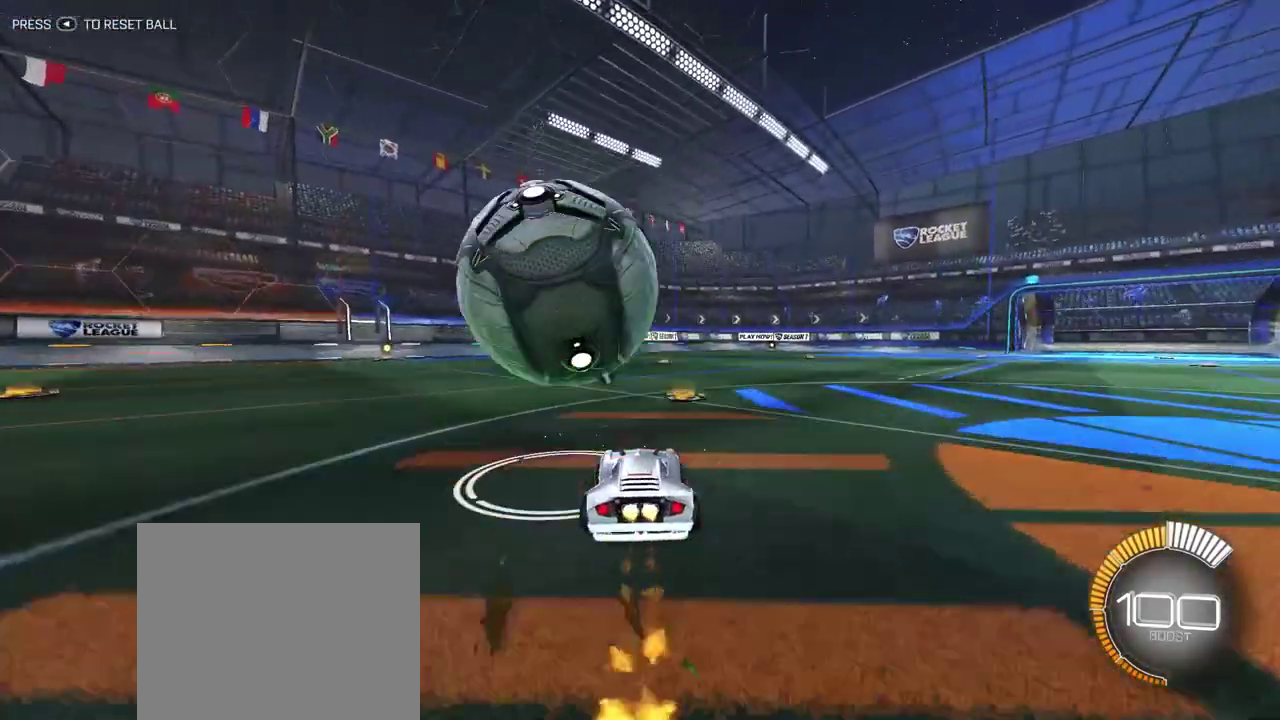
{"buttons": [], "left_stick": "center", "right_stick": "center", "events": []}
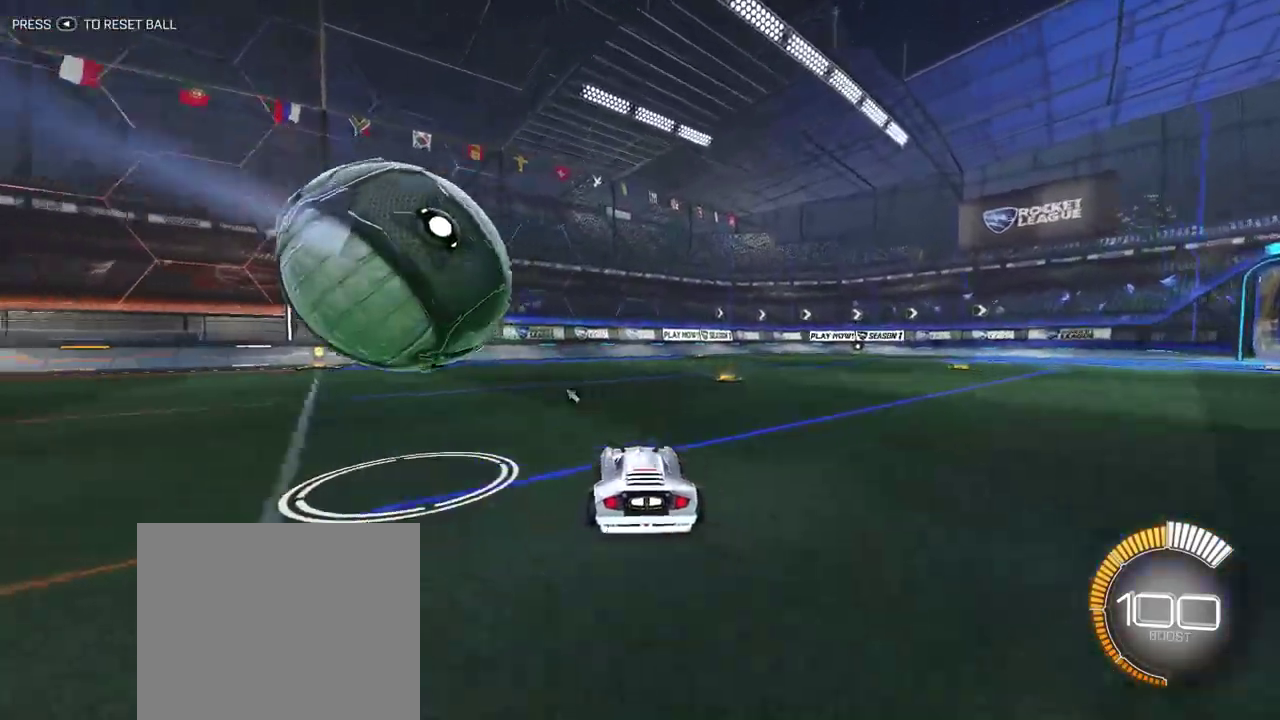
{"buttons": ["L2"], "left_stick": "center", "right_stick": "center", "events": [[433, "L2", "down"]]}
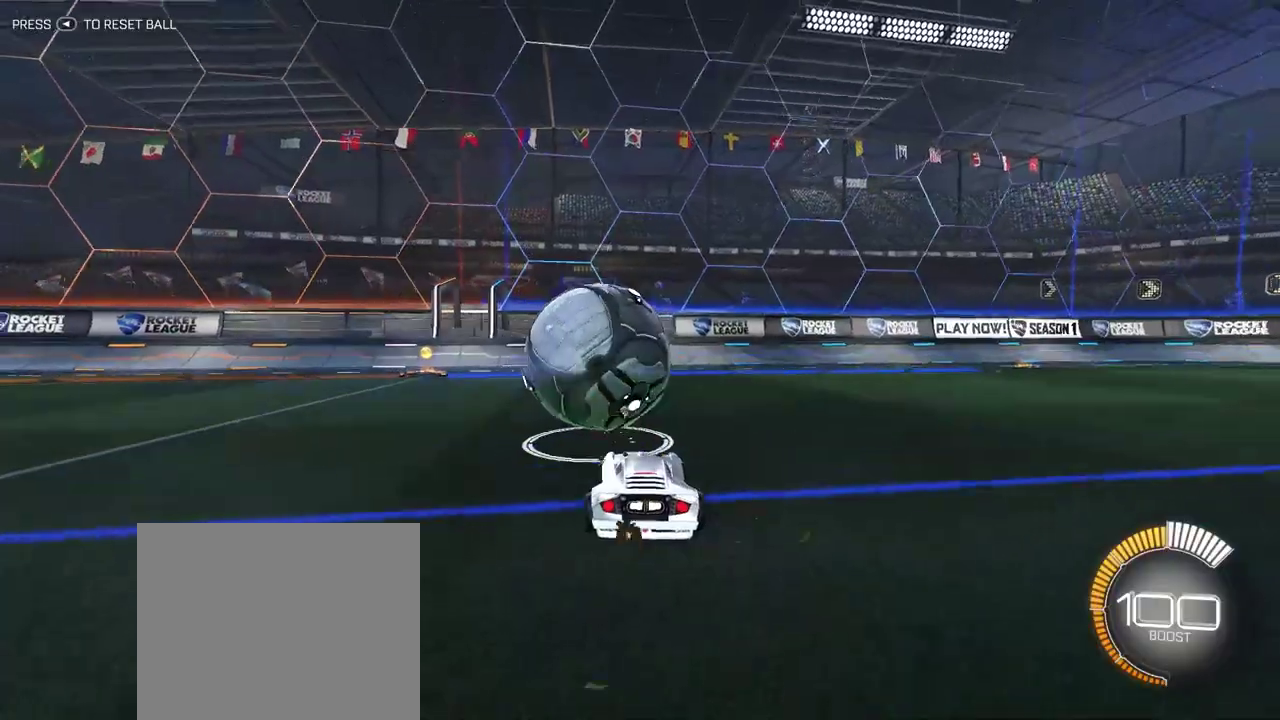
{"buttons": ["R2"], "left_stick": "center", "right_stick": "center", "events": [[67, "R2", "down"], [83, "TRIANGLE", "down"], [100, "left_stick", "up-left"], [150, "L2", "up"], [200, "left_stick", "center"], [217, "TRIANGLE", "up"]]}
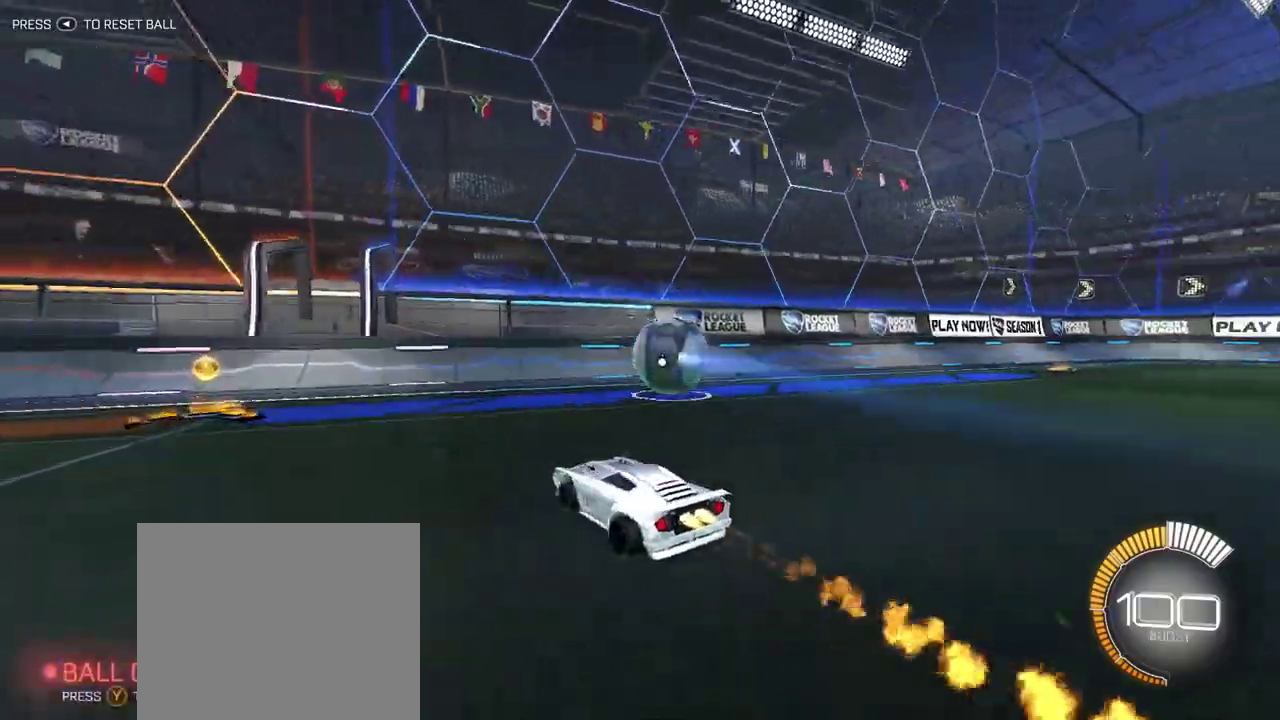
{"buttons": ["R2"], "left_stick": "right", "right_stick": "center"}
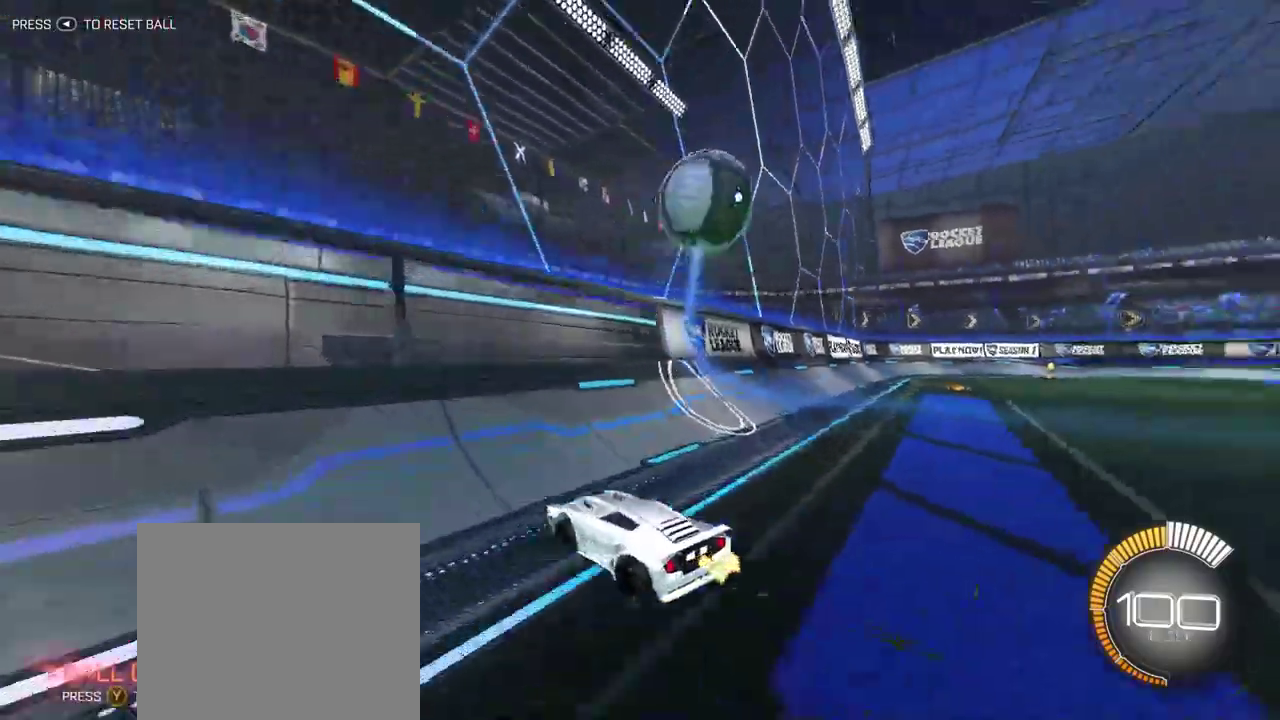
{"buttons": ["R2"], "left_stick": "center", "right_stick": "center", "events": [[117, "left_stick", "center"]]}
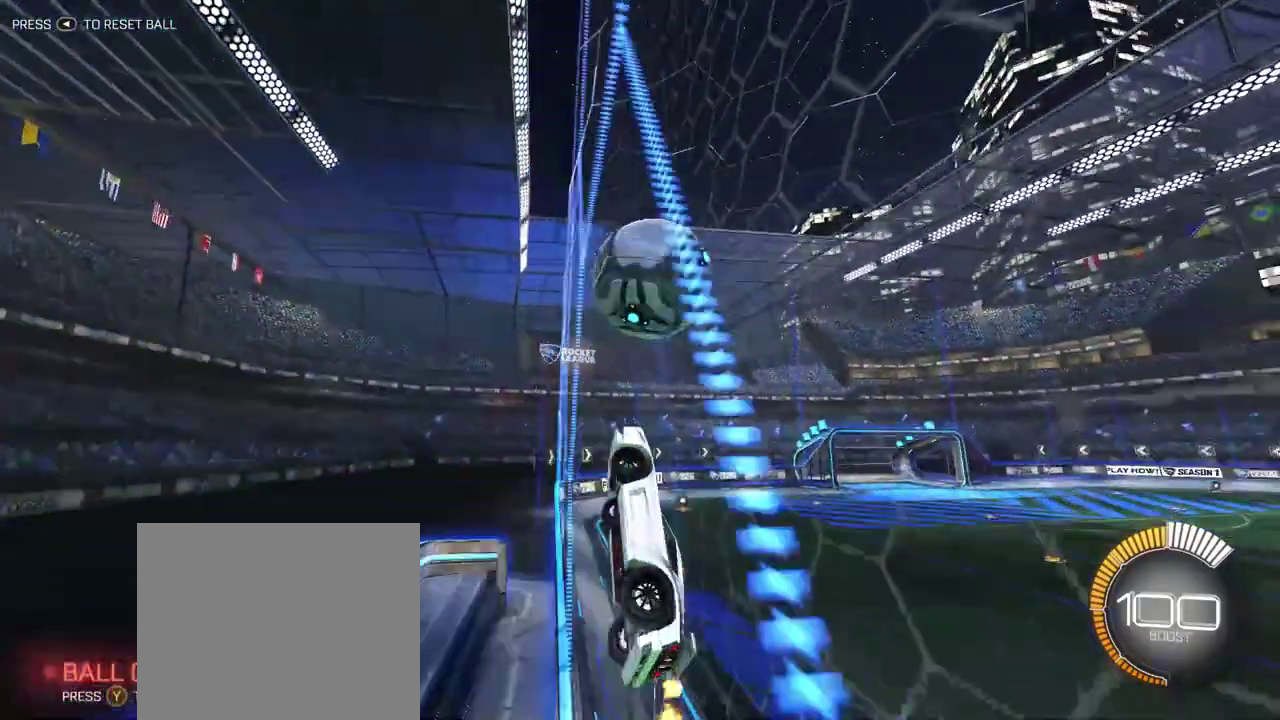
{"buttons": ["R2"], "left_stick": "center", "right_stick": "center", "events": []}
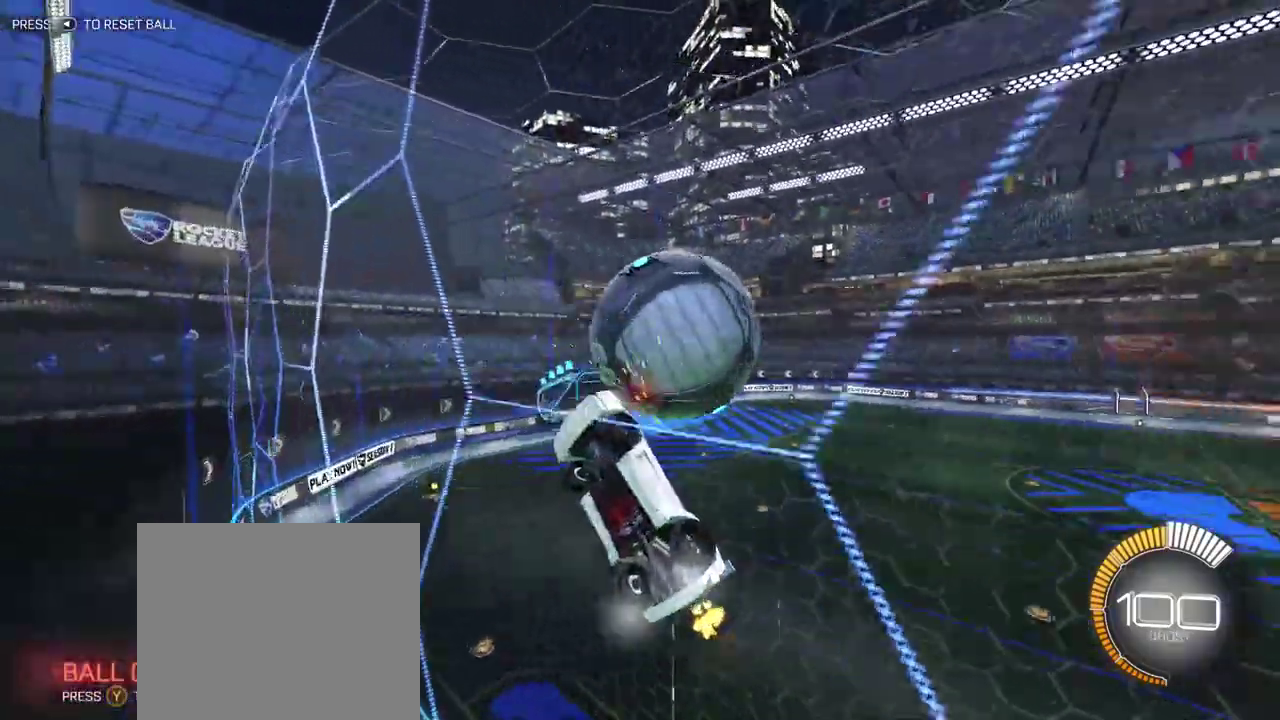
{"buttons": ["R2"], "left_stick": "down-left", "right_stick": "center", "events": [[167, "left_stick", "down-right"], [200, "CROSS", "down"], [367, "left_stick", "down-left"], [400, "CROSS", "up"]]}
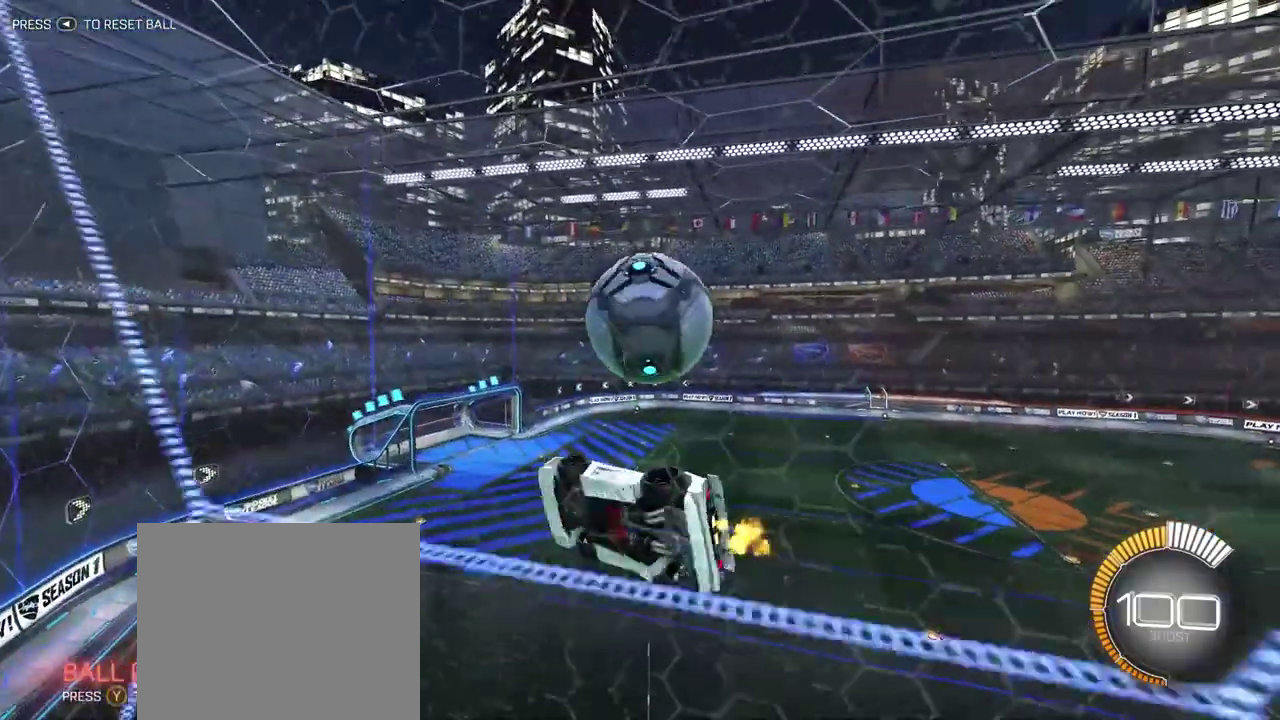
{"buttons": ["R2"], "left_stick": "center", "right_stick": "center", "events": [[117, "left_stick", "center"], [183, "left_stick", "right"], [250, "left_stick", "center"]]}
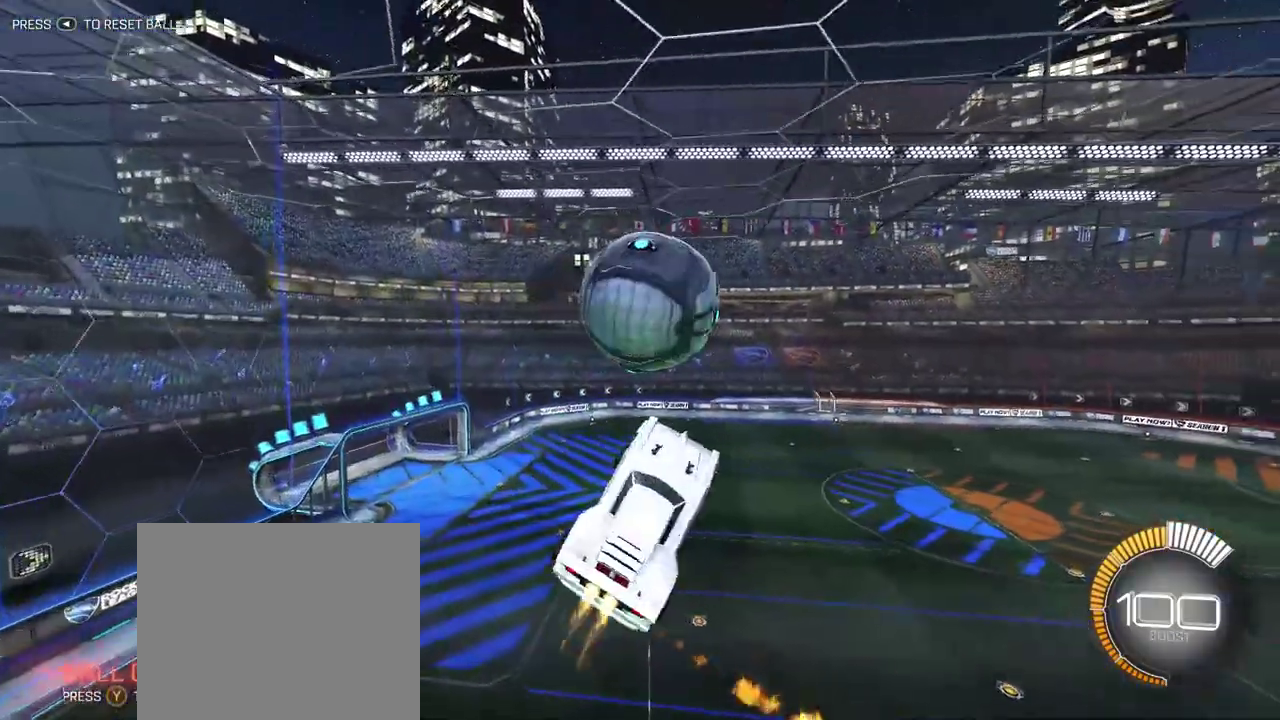
{"buttons": ["R2"], "left_stick": "left", "right_stick": "center"}
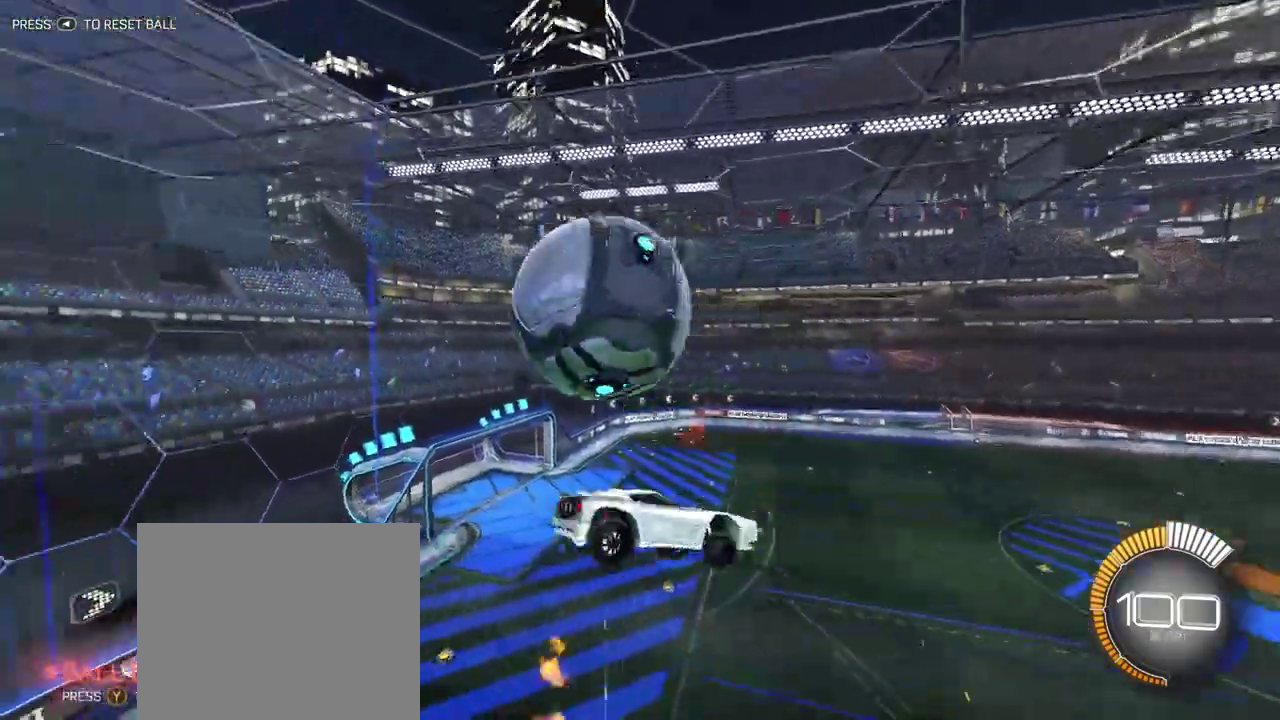
{"buttons": [], "left_stick": "up-left", "right_stick": "center"}
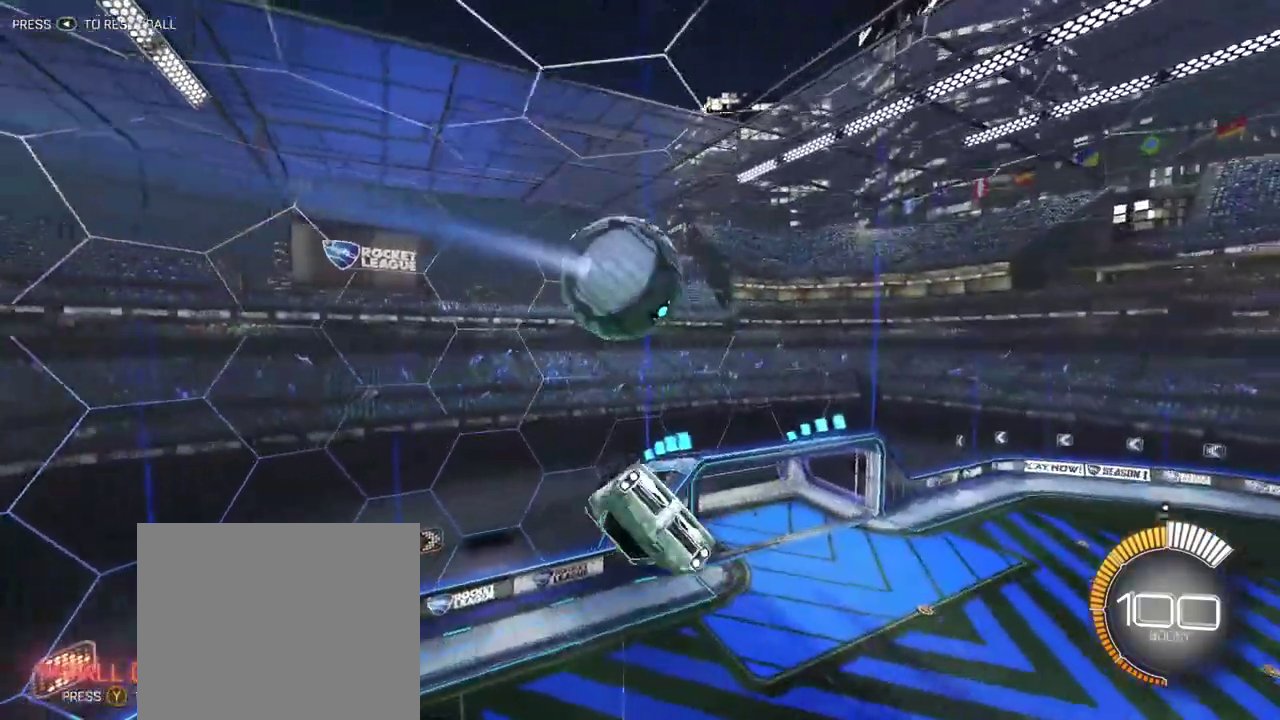
{"buttons": ["CIRCLE", "R2"], "left_stick": "down-left", "right_stick": "center", "events": [[367, "R2", "down"], [467, "CIRCLE", "down"], [467, "left_stick", "down-left"]]}
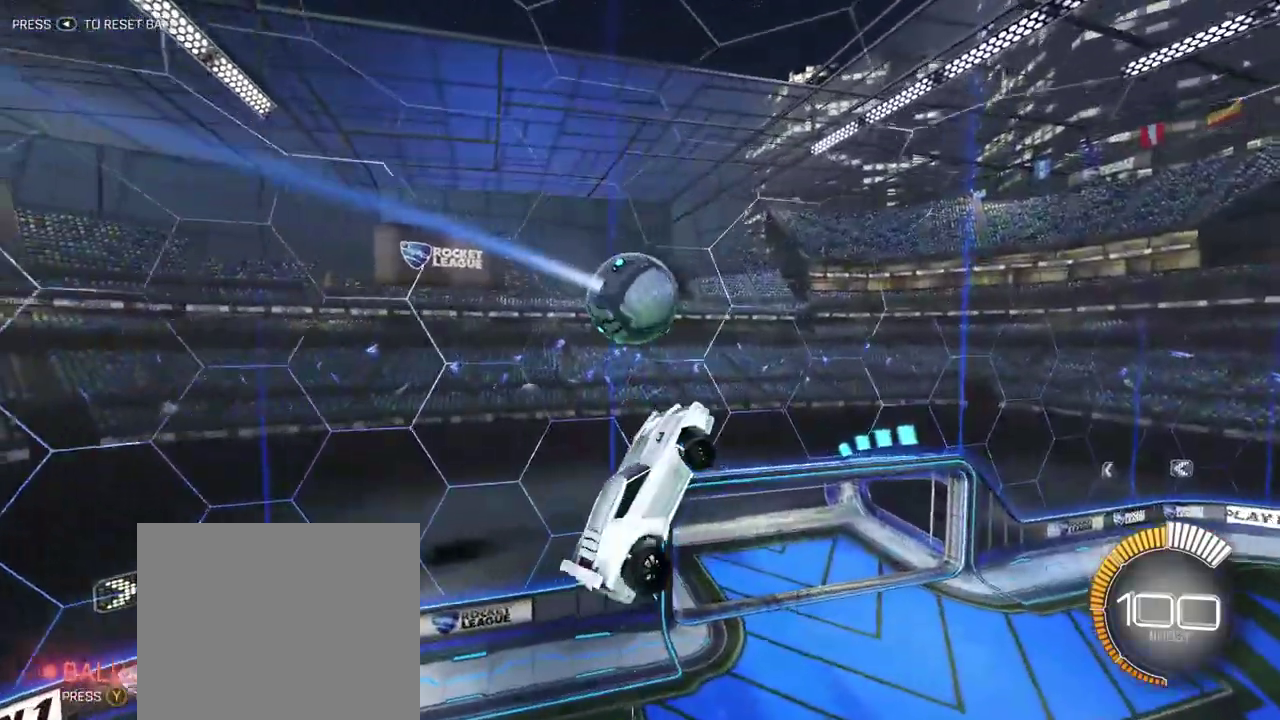
{"buttons": ["CIRCLE", "R2"], "left_stick": "center", "right_stick": "center", "events": [[317, "left_stick", "down"], [433, "left_stick", "center"]]}
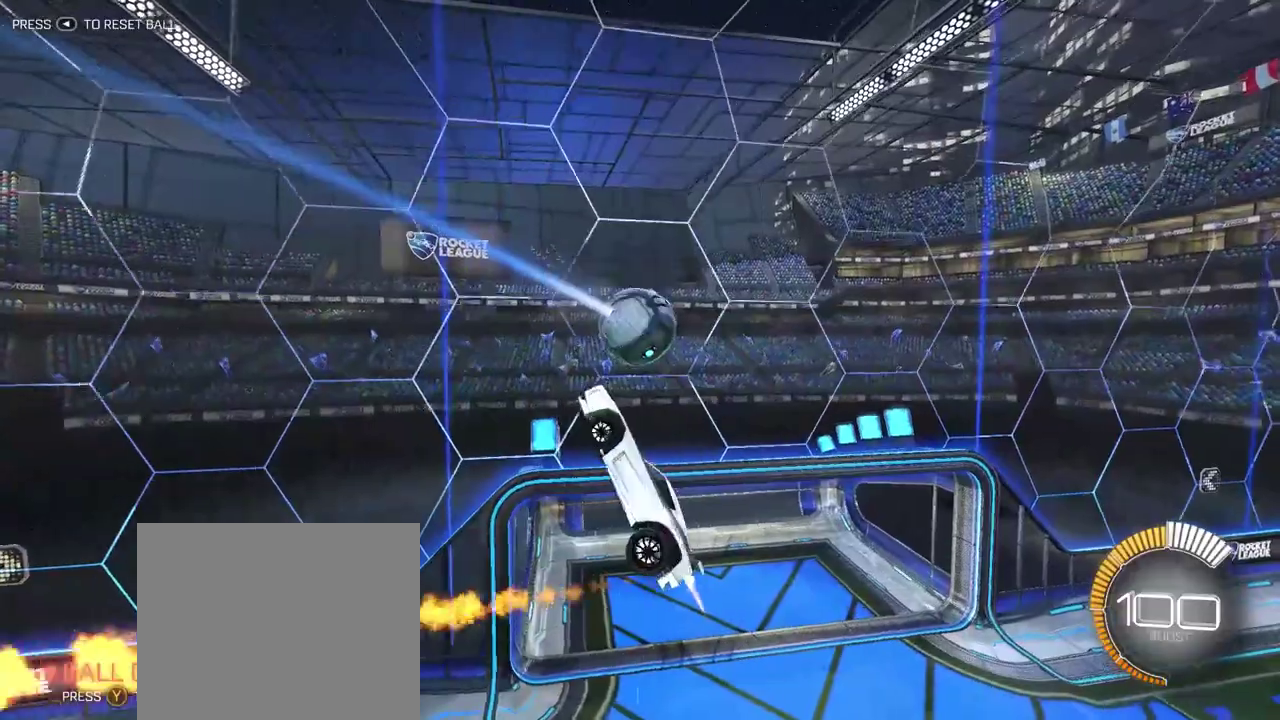
{"buttons": [], "left_stick": "down-right", "right_stick": "center"}
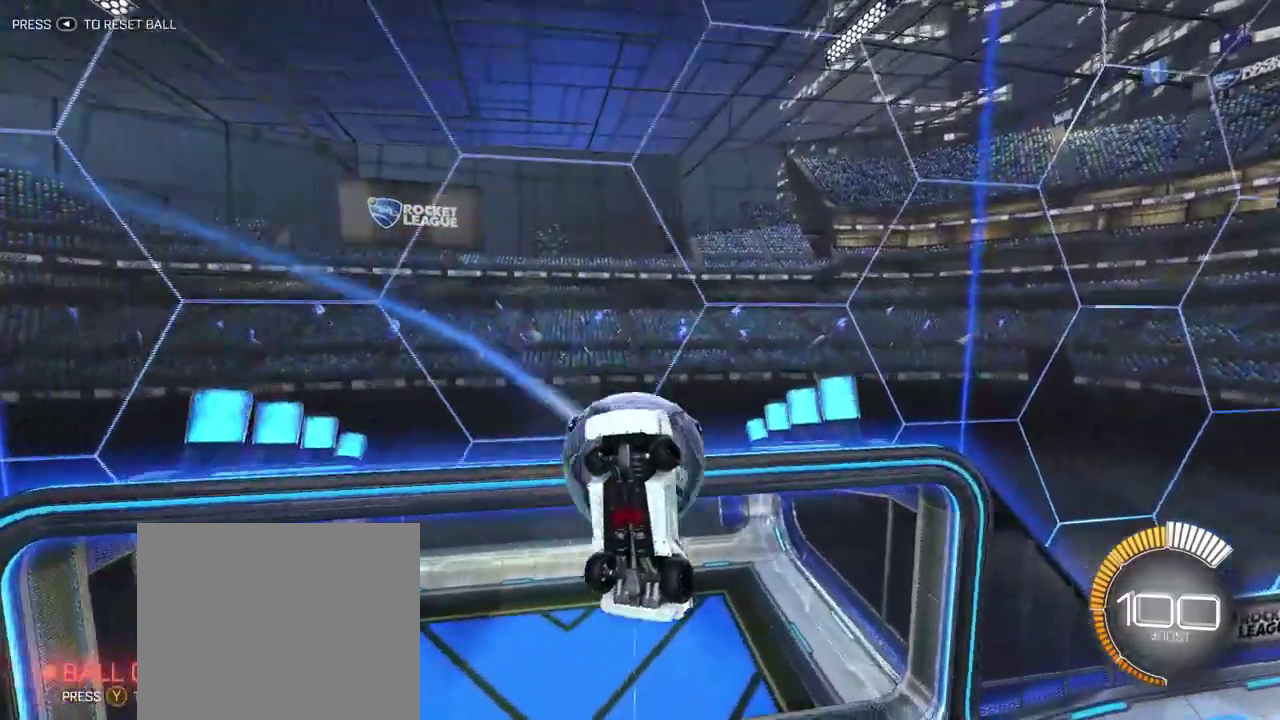
{"buttons": [], "left_stick": "center", "right_stick": "center"}
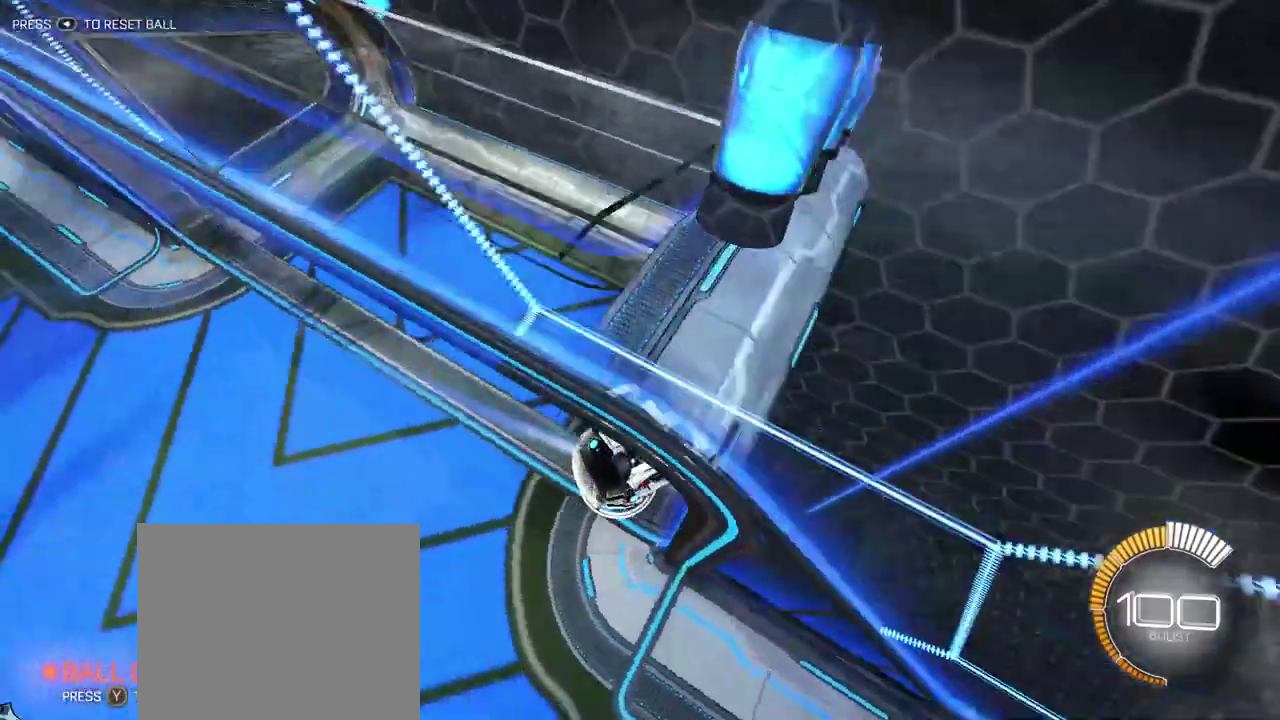
{"buttons": ["R2"], "left_stick": "center", "right_stick": "center", "events": [[317, "R2", "down"], [400, "TRIANGLE", "down"], [500, "TRIANGLE", "up"]]}
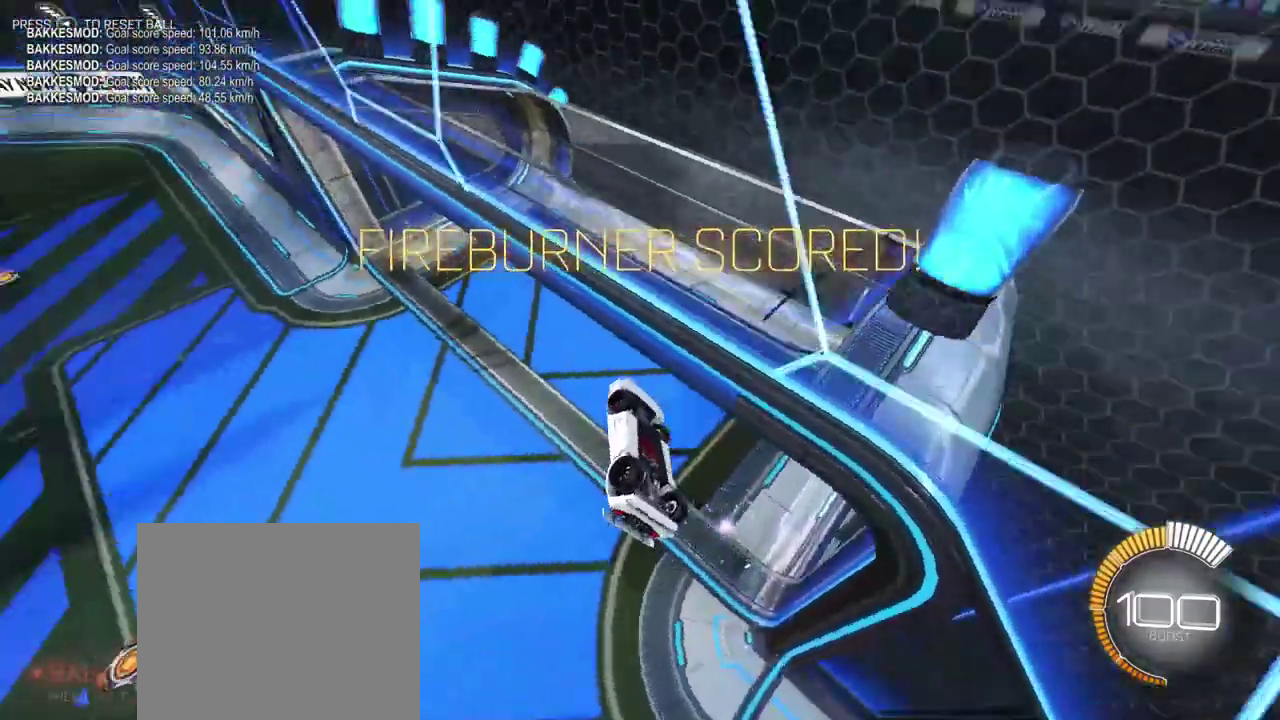
{"buttons": [], "left_stick": "down", "right_stick": "center", "events": [[167, "R2", "up"], [383, "left_stick", "down"]]}
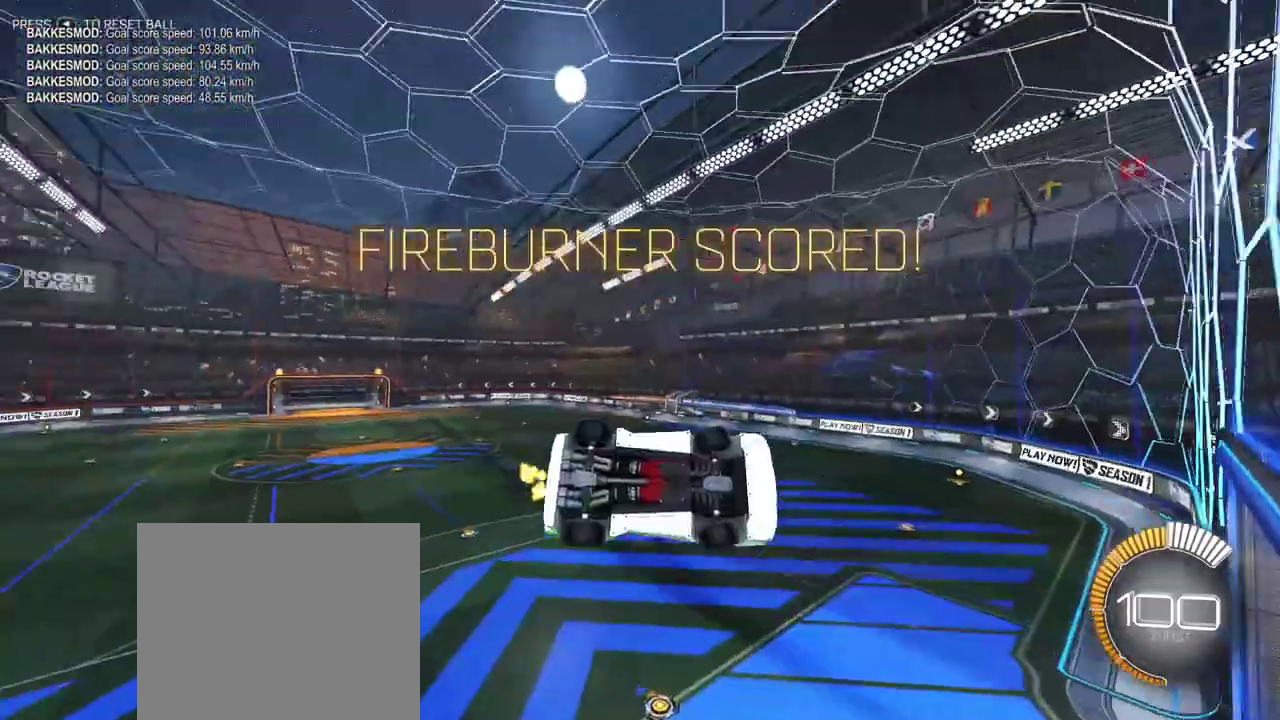
{"buttons": ["R2"], "left_stick": "up-left", "right_stick": "center"}
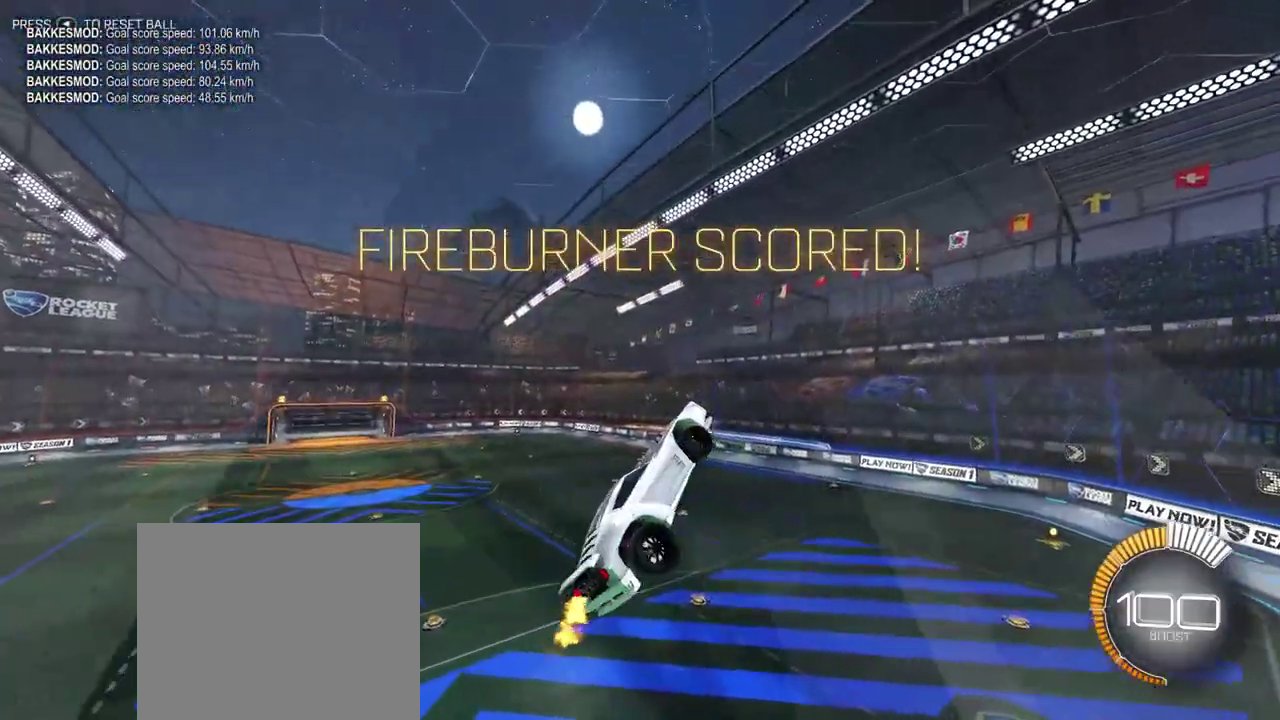
{"buttons": ["R2"], "left_stick": "down-left", "right_stick": "center", "events": [[250, "left_stick", "down-left"]]}
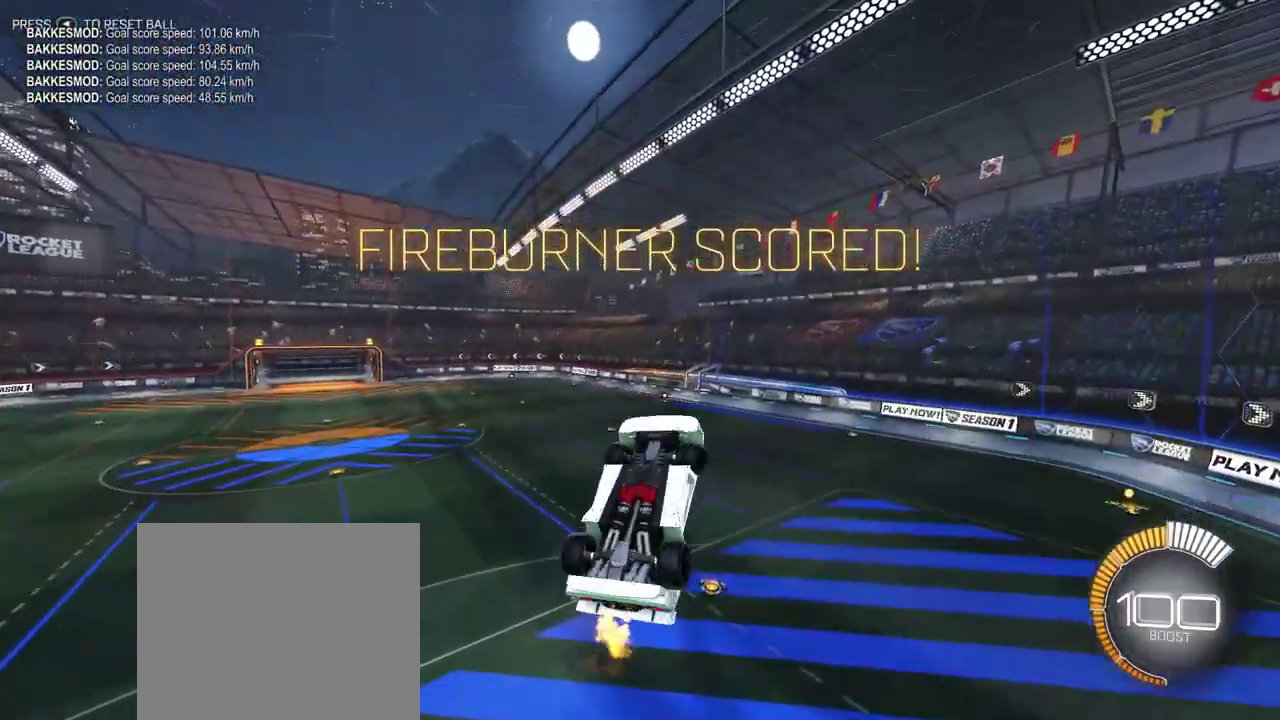
{"buttons": ["R2"], "left_stick": "center", "right_stick": "center"}
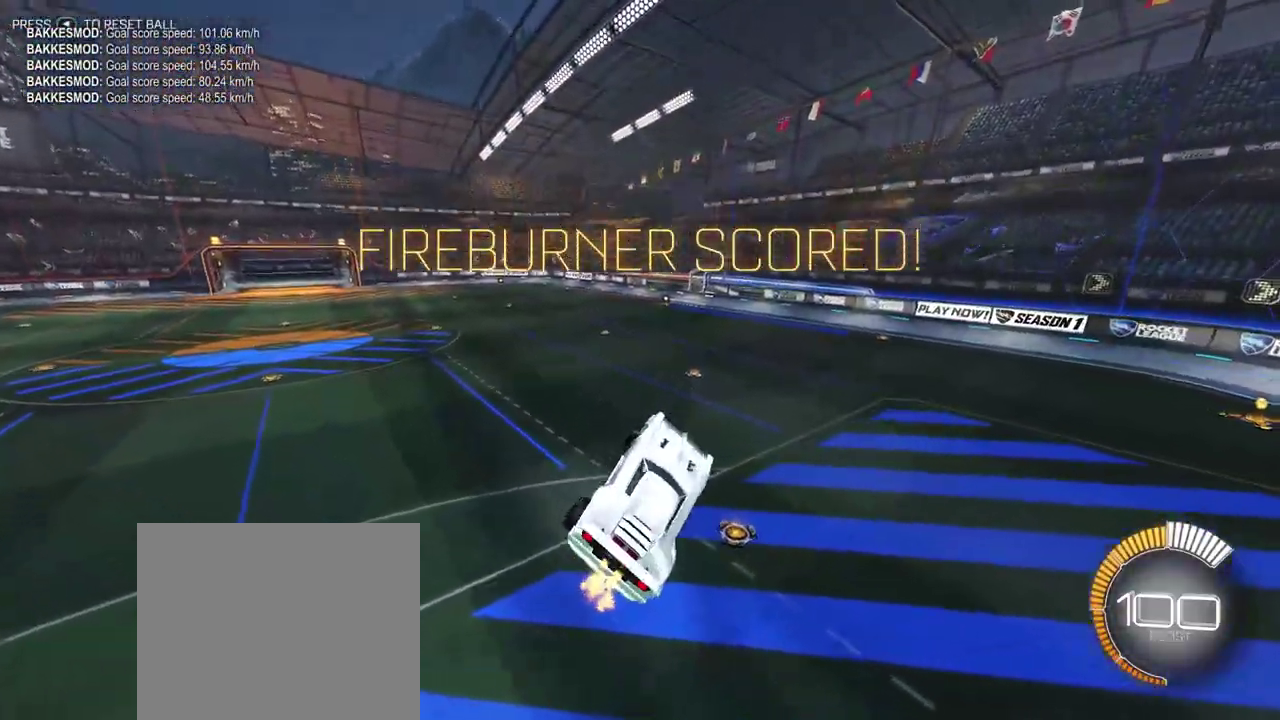
{"buttons": ["R2"], "left_stick": "center", "right_stick": "center"}
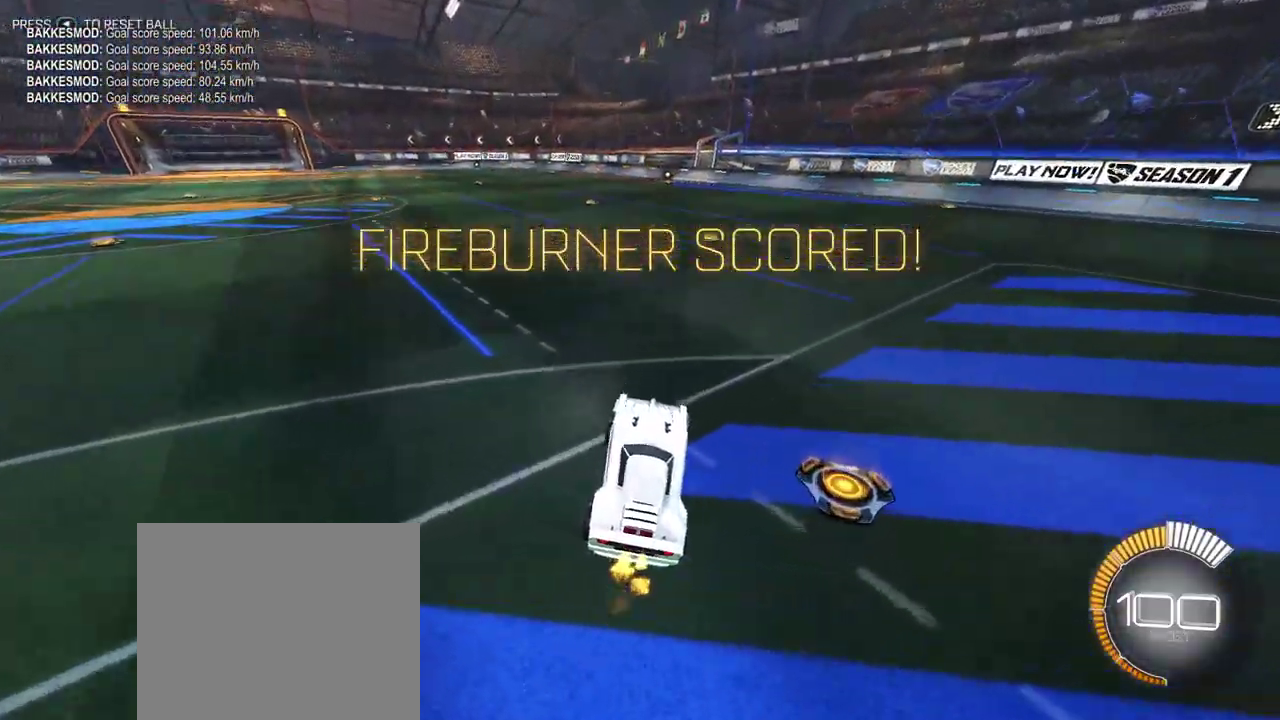
{"buttons": [], "left_stick": "center", "right_stick": "center", "events": [[117, "R2", "up"]]}